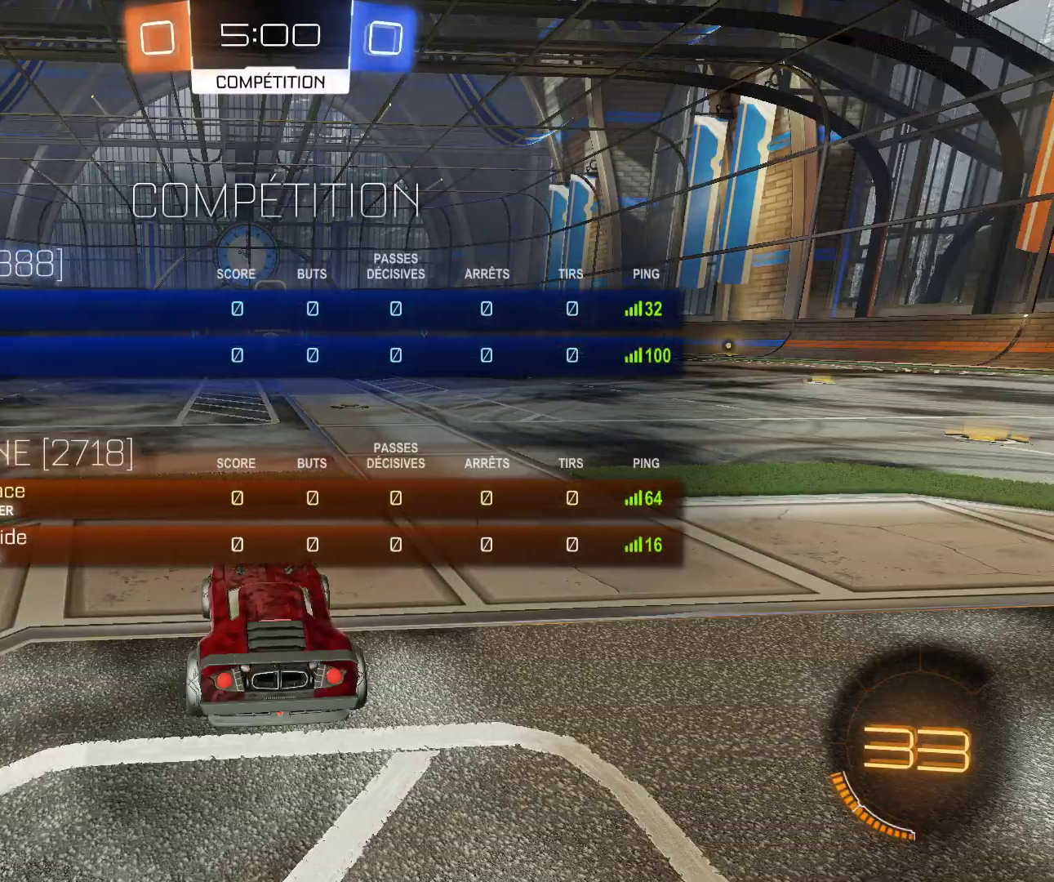
Gameplay with keyboard and mouse; each line is a JSON object with the keys and mouse buttons held at the frame after it. "events" lists presses ("down") and releases ("up") of "d", "q", "s", "shift", "space", "z", "mouse_left", "mouse_wheel", "mouse_right", "mouse_mb4" and "mouse_mb5" between this image and that frame as [ms after this image, input, new state], when the widget could be followed in between. "mouse_left", "mouse_wheel", "mouse_right", "mouse_mb4", "mouse_mb5" = the "left", "wheel", "right", "mb4", "mb5" buttons of the "mouse" list. No other keys are recorded. "wheel" means that the mouse wheel is clicked or scrolled. Mouse movement is not recorded.
{"keys": ["q", "z"], "mouse": [], "events": [[400, "z", "down"], [500, "q", "down"]]}
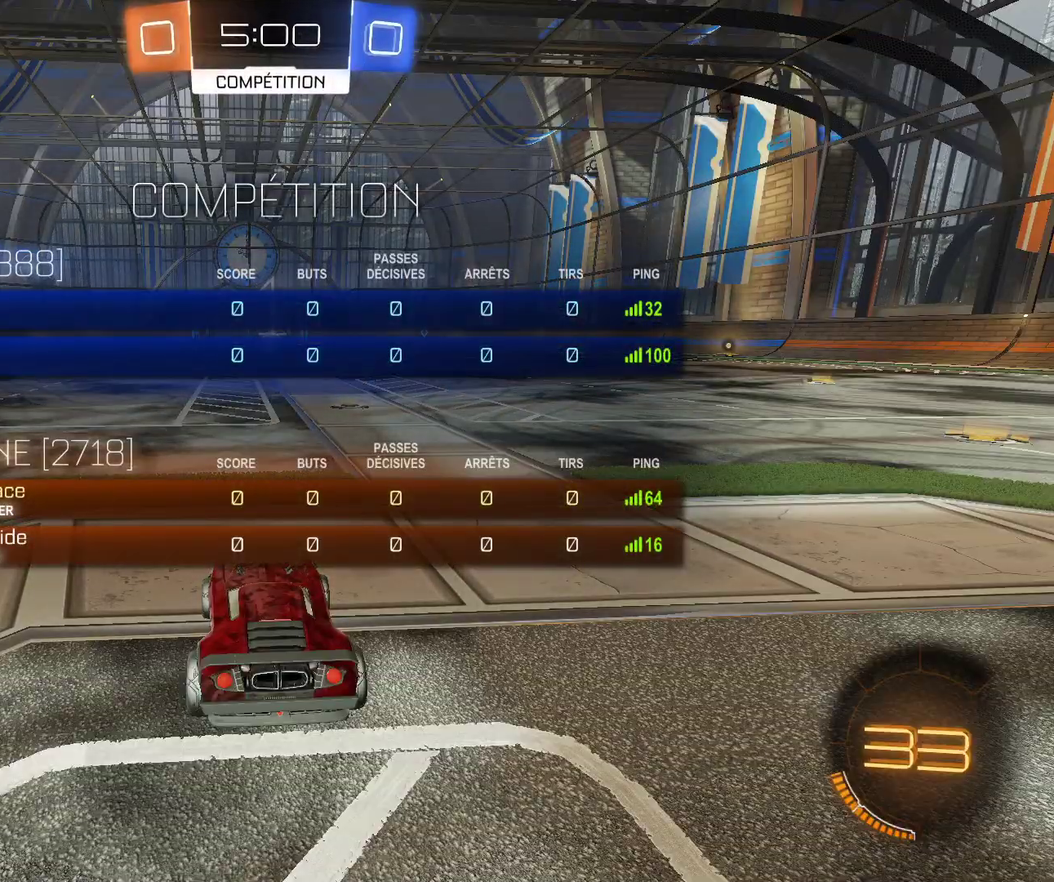
{"keys": ["q", "z"], "mouse": ["left"], "events": [[100, "mouse_left", "down"]]}
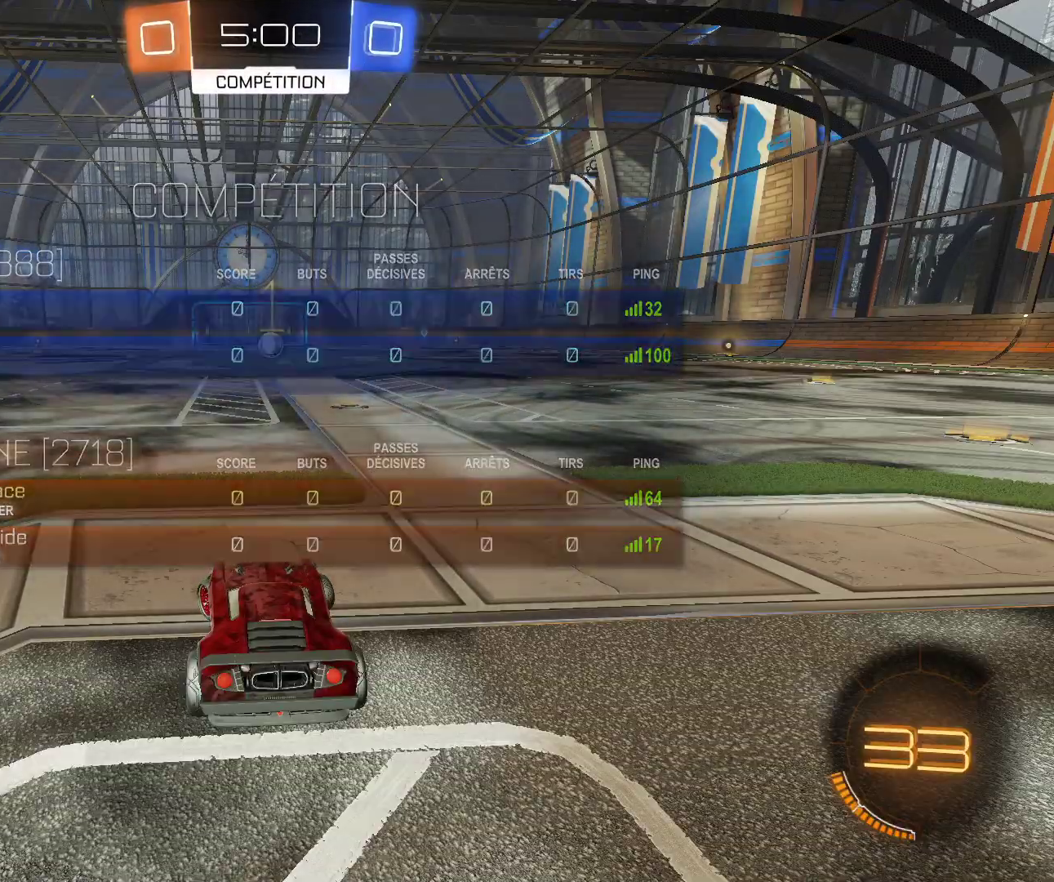
{"keys": ["q", "z"], "mouse": ["left"], "events": []}
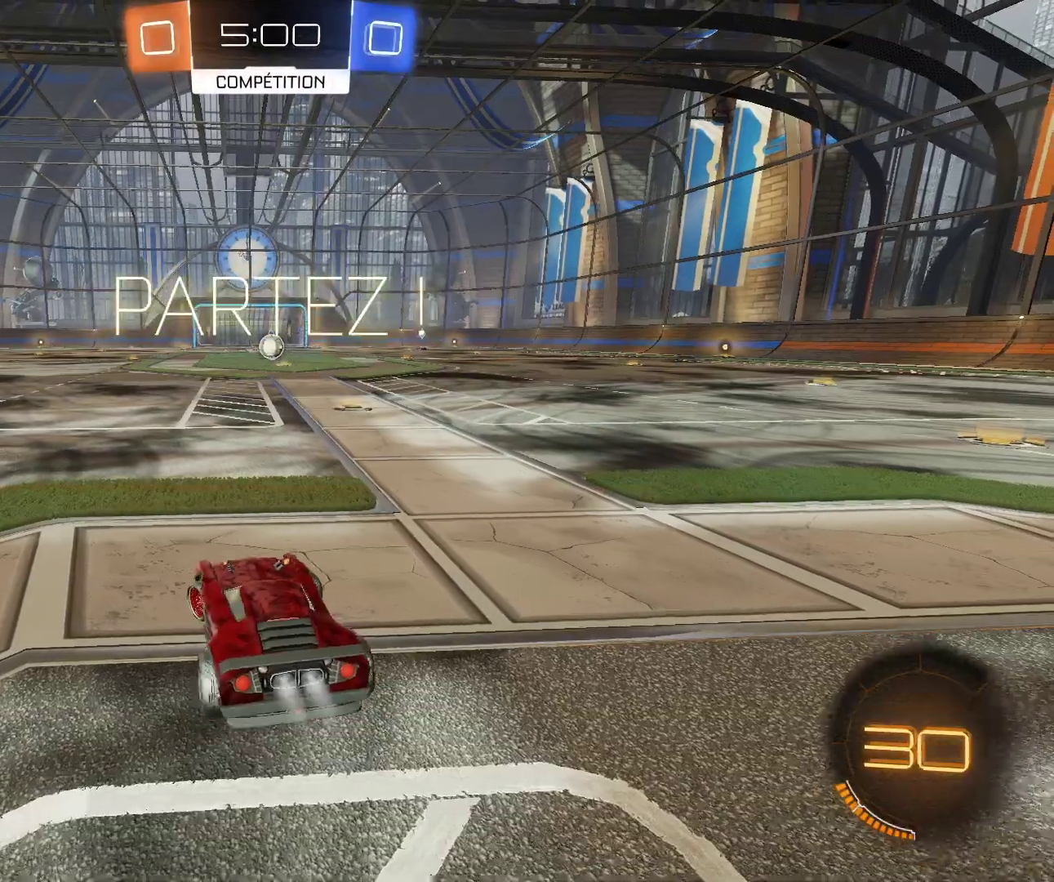
{"keys": ["q", "z"], "mouse": ["left"], "events": [[67, "mouse_right", "down"], [200, "mouse_right", "up"], [200, "q", "up"], [300, "q", "down"]]}
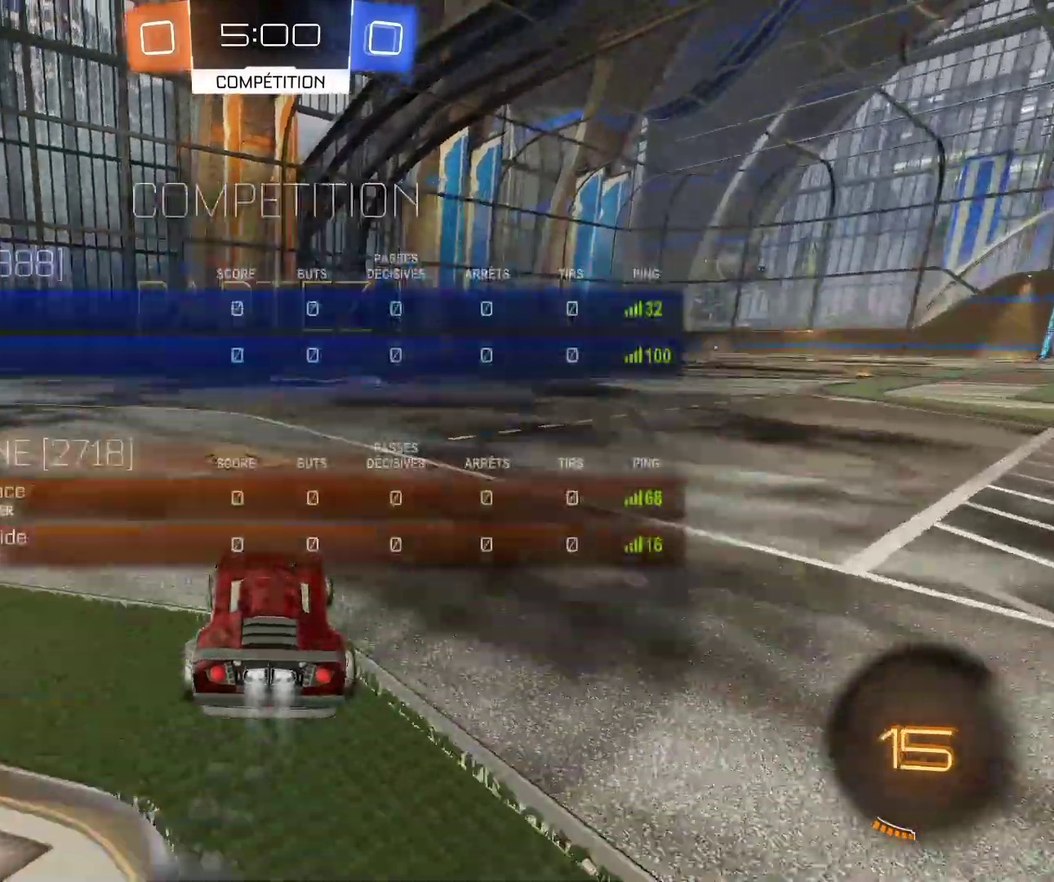
{"keys": ["z"], "mouse": ["left"], "events": [[150, "q", "up"], [250, "q", "down"], [500, "q", "up"]]}
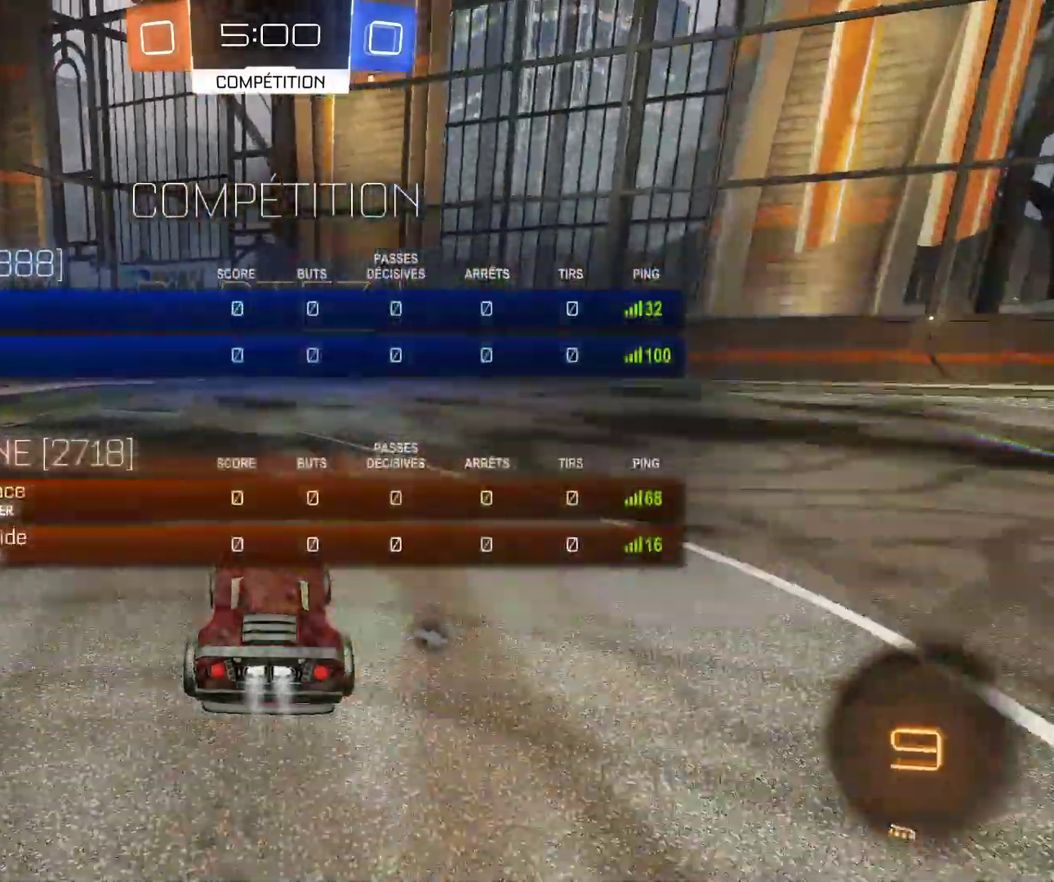
{"keys": ["q", "z"], "mouse": [], "events": [[250, "mouse_right", "down"], [417, "mouse_right", "up"], [467, "mouse_left", "up"], [467, "q", "down"]]}
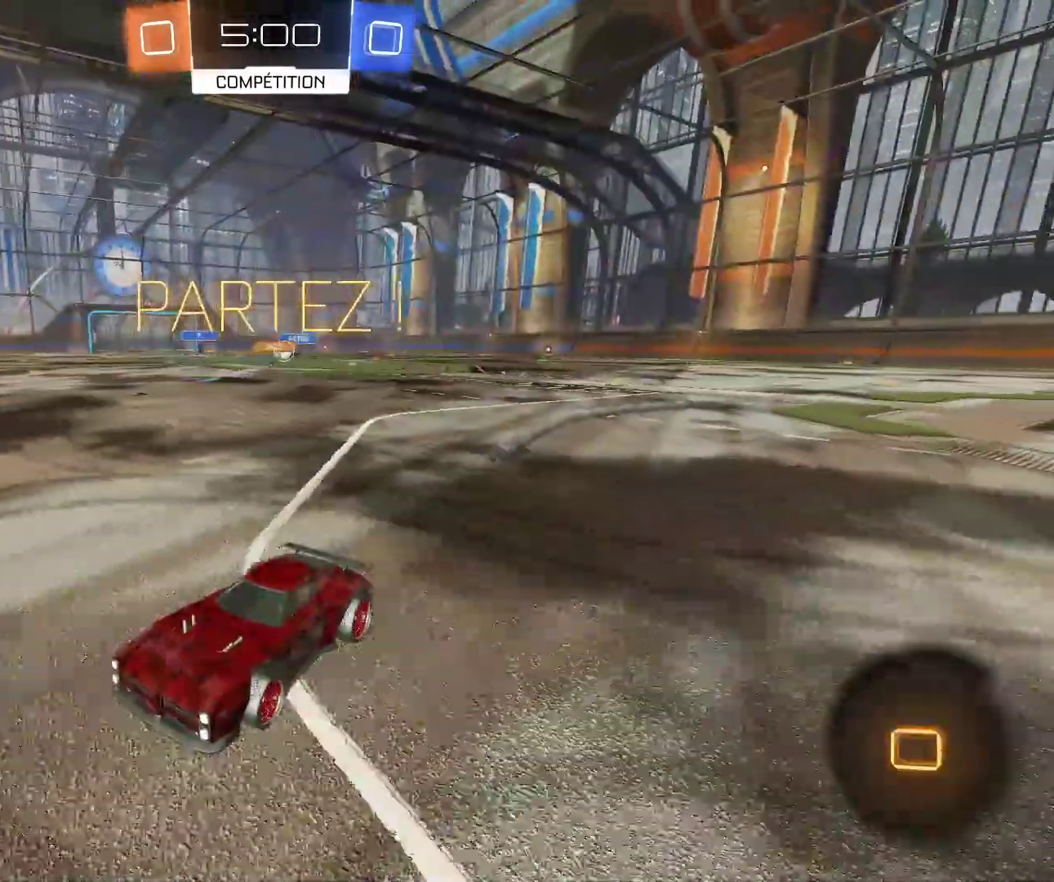
{"keys": ["d", "z"], "mouse": [], "events": [[83, "q", "up"], [100, "d", "down"], [150, "shift", "down"], [150, "z", "up"], [317, "shift", "up"], [350, "z", "down"]]}
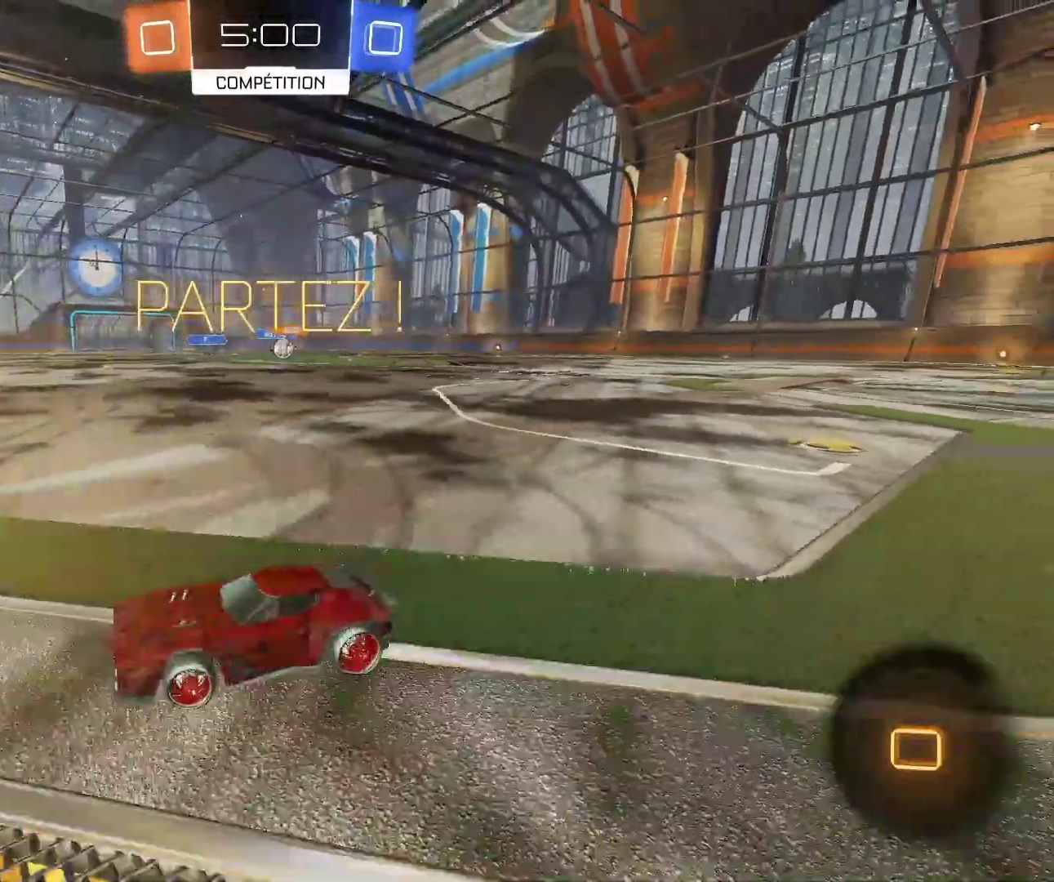
{"keys": ["d", "z"], "mouse": [], "events": [[200, "shift", "down"], [283, "shift", "up"]]}
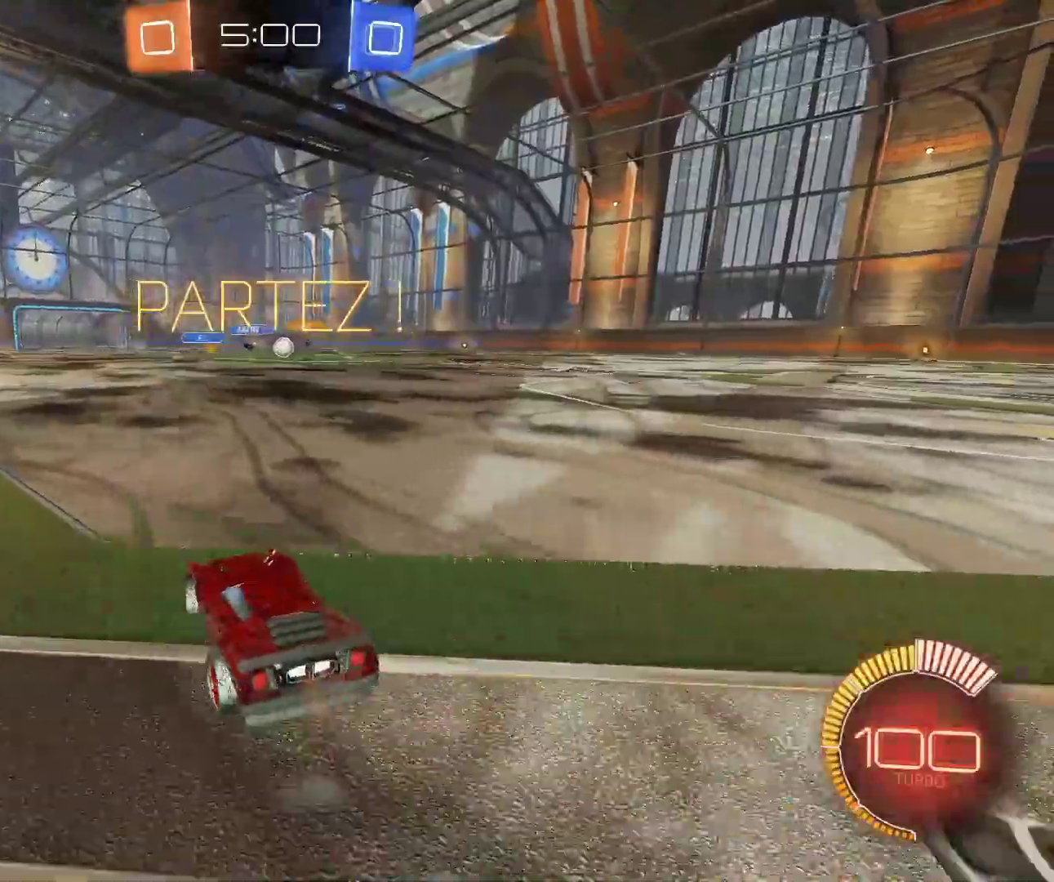
{"keys": ["d", "z"], "mouse": ["left"], "events": [[17, "mouse_left", "down"]]}
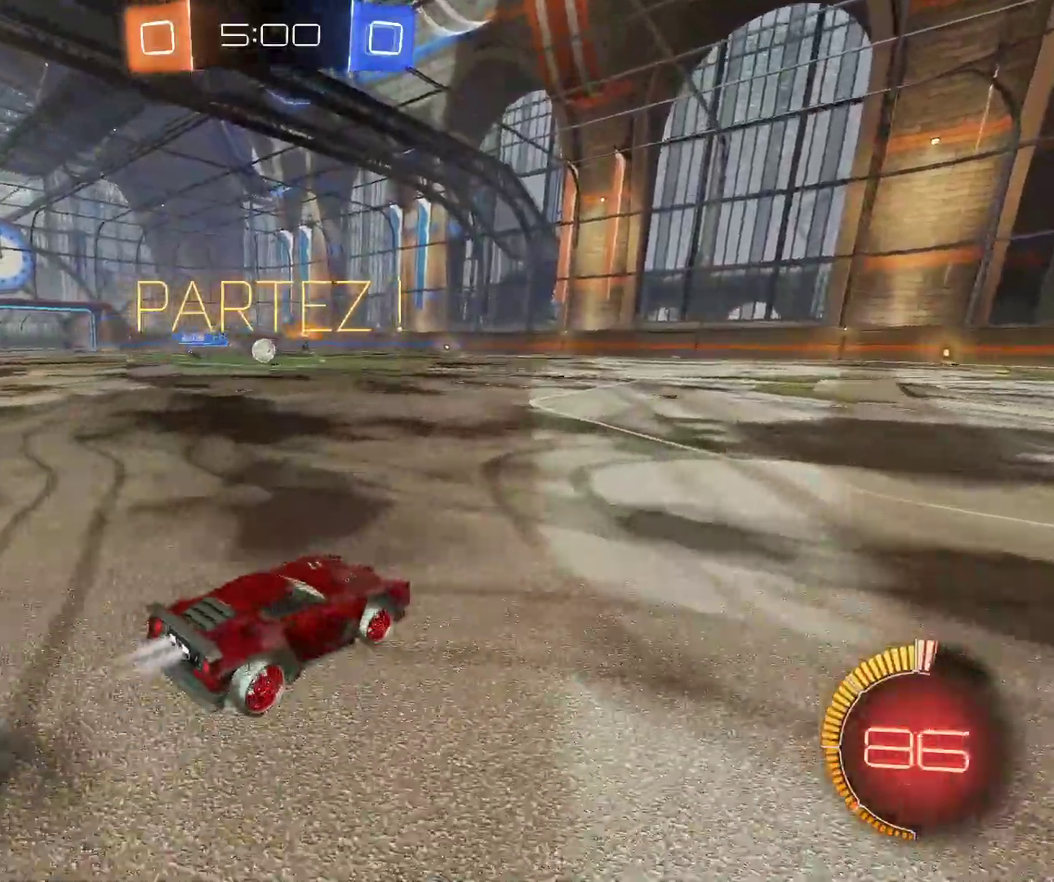
{"keys": ["q", "z"], "mouse": [], "events": [[117, "mouse_left", "up"], [200, "d", "up"], [483, "q", "down"]]}
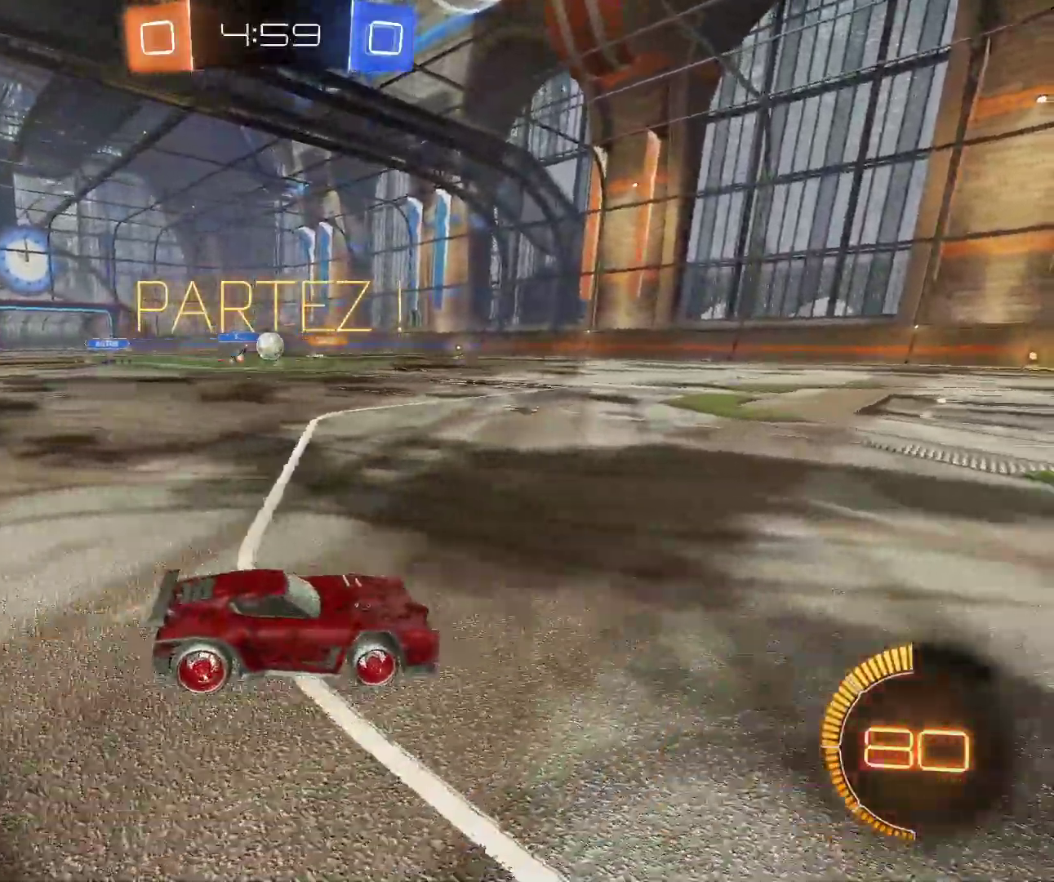
{"keys": ["z"], "mouse": ["left"], "events": [[133, "mouse_left", "down"], [150, "q", "up"], [300, "d", "down"], [450, "d", "up"]]}
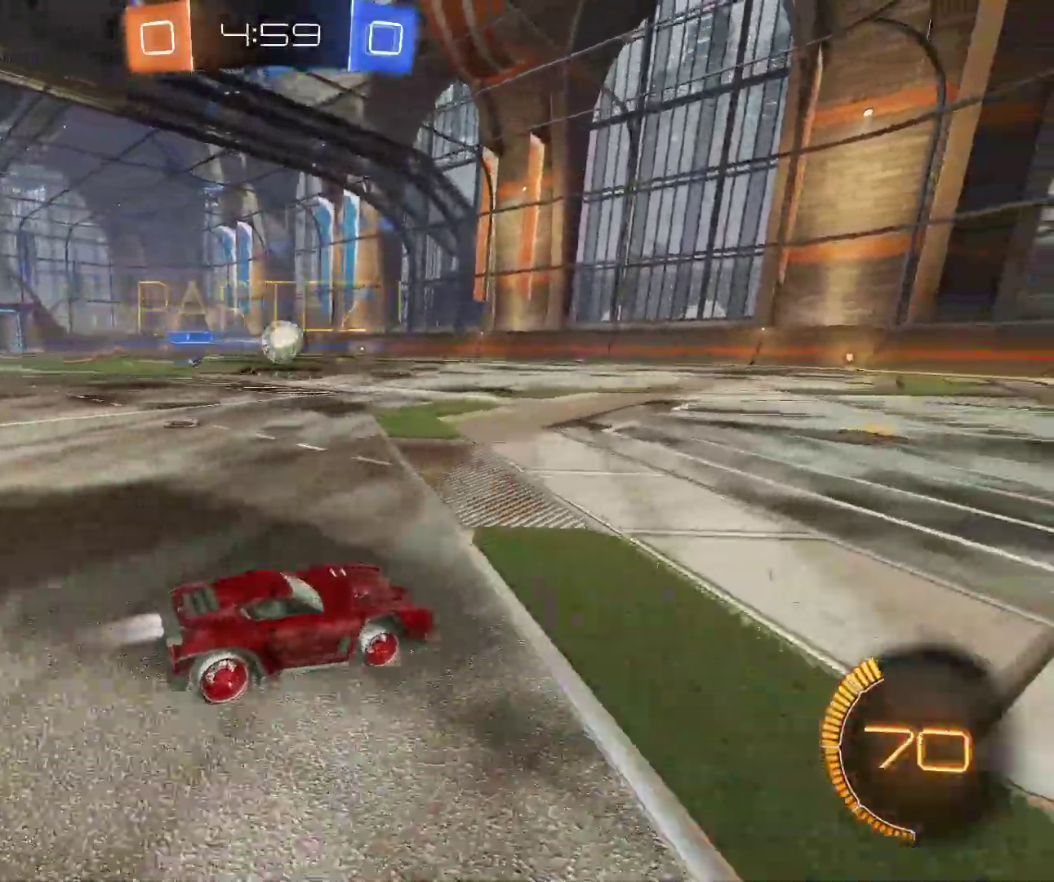
{"keys": ["q", "shift", "space", "z"], "mouse": ["left"], "events": [[350, "q", "down"], [450, "shift", "down"], [483, "space", "down"]]}
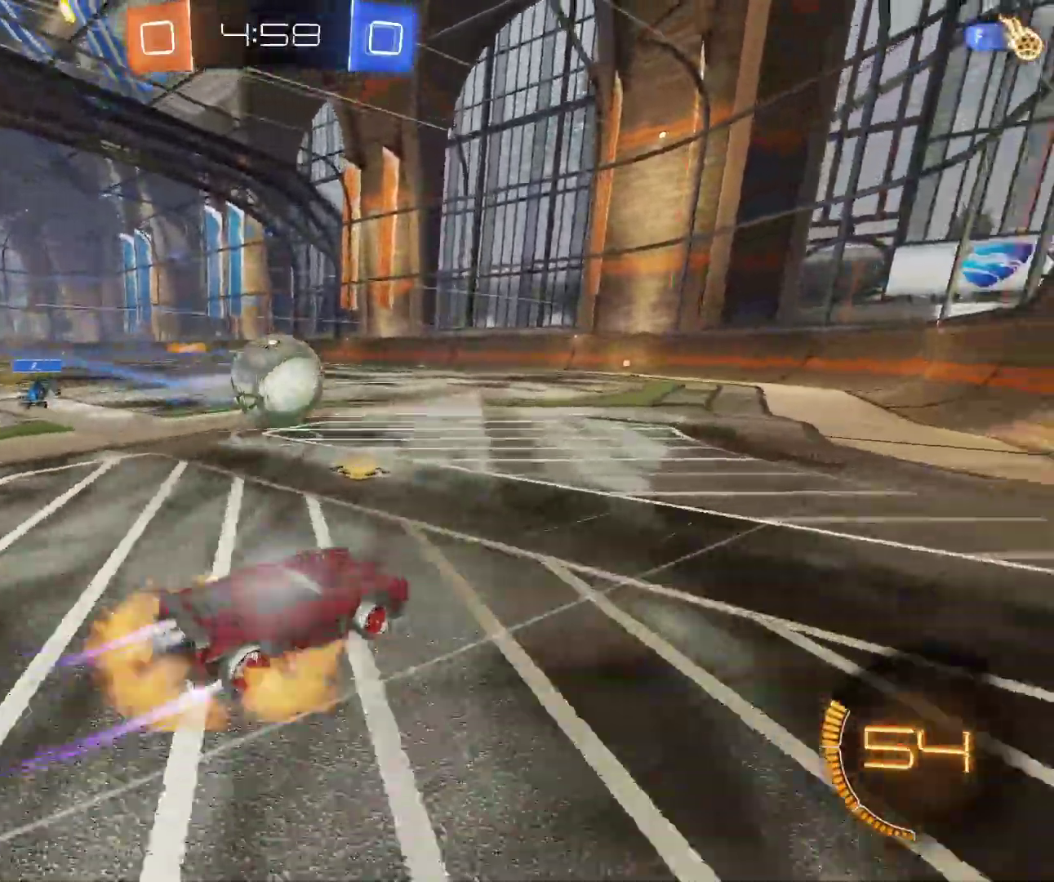
{"keys": ["q", "shift"], "mouse": [], "events": [[17, "z", "up"], [50, "space", "up"], [117, "space", "down"], [300, "space", "up"], [500, "mouse_left", "up"]]}
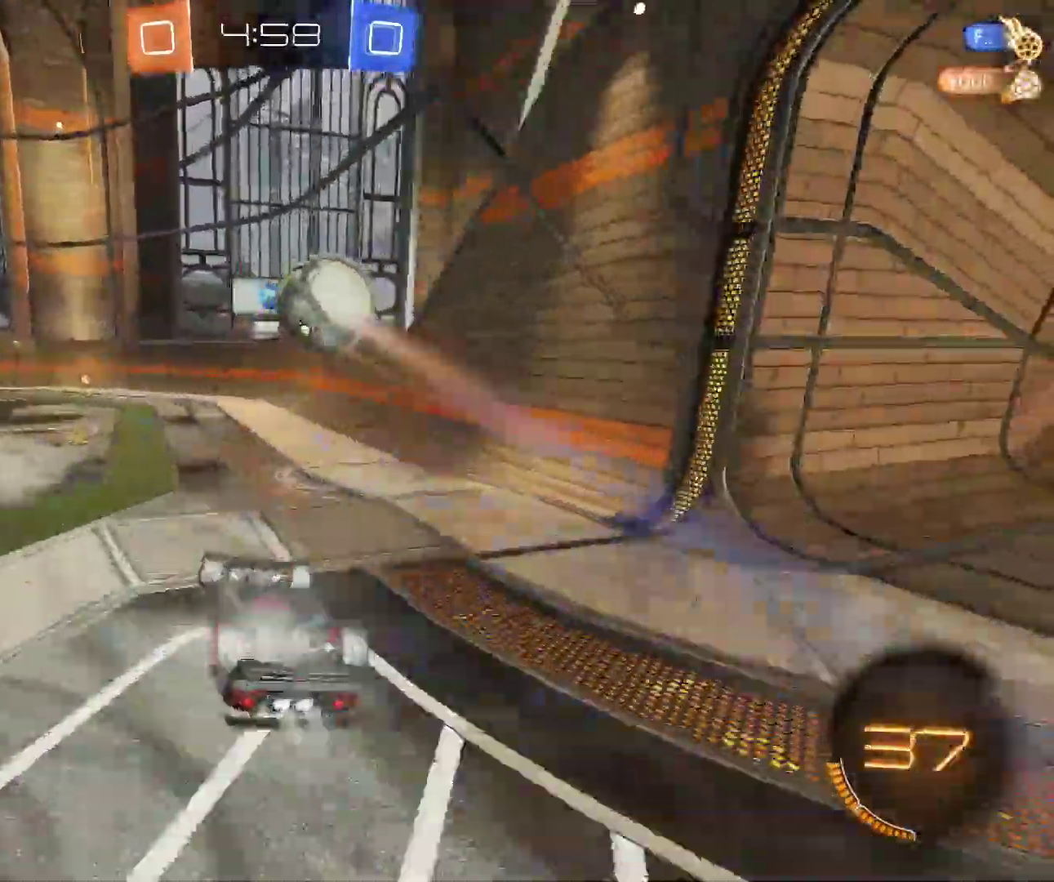
{"keys": [], "mouse": [], "events": [[333, "shift", "up"], [350, "q", "up"]]}
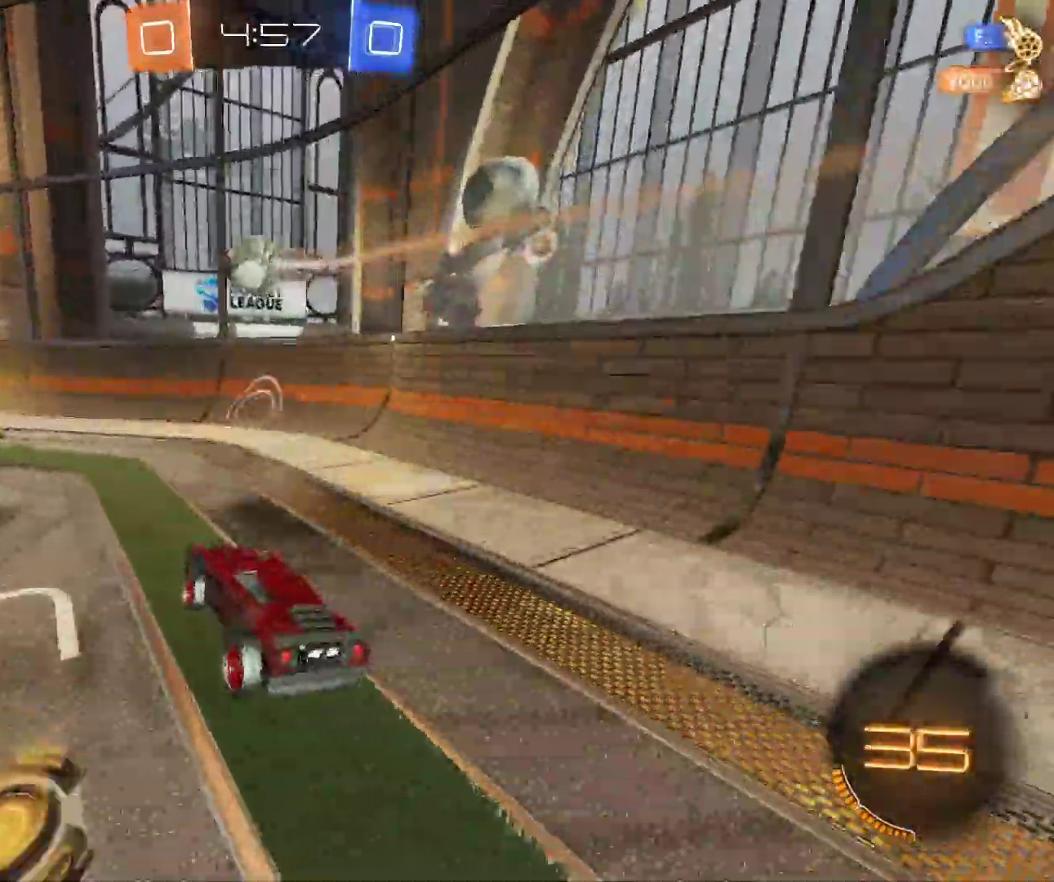
{"keys": ["q", "z"], "mouse": [], "events": [[117, "z", "down"], [167, "q", "down"], [183, "mouse_left", "down"], [317, "q", "up"], [367, "mouse_left", "up"], [417, "q", "down"]]}
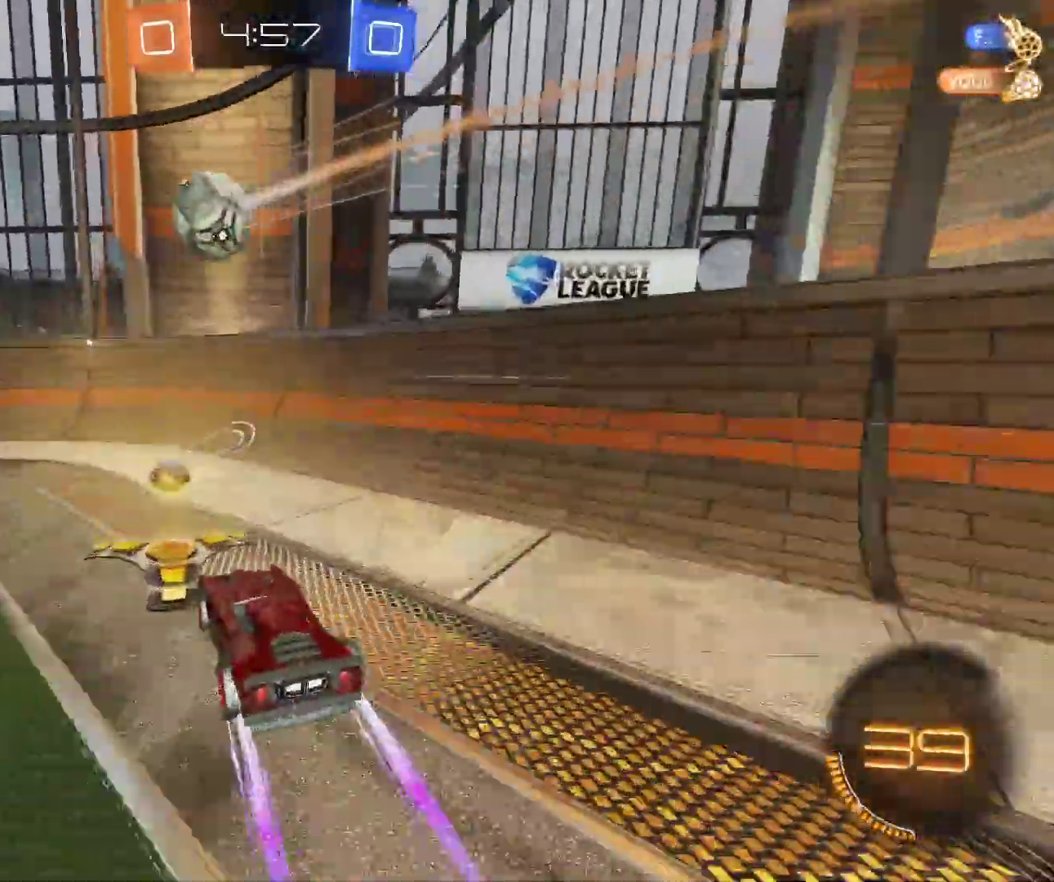
{"keys": ["q", "z"], "mouse": [], "events": []}
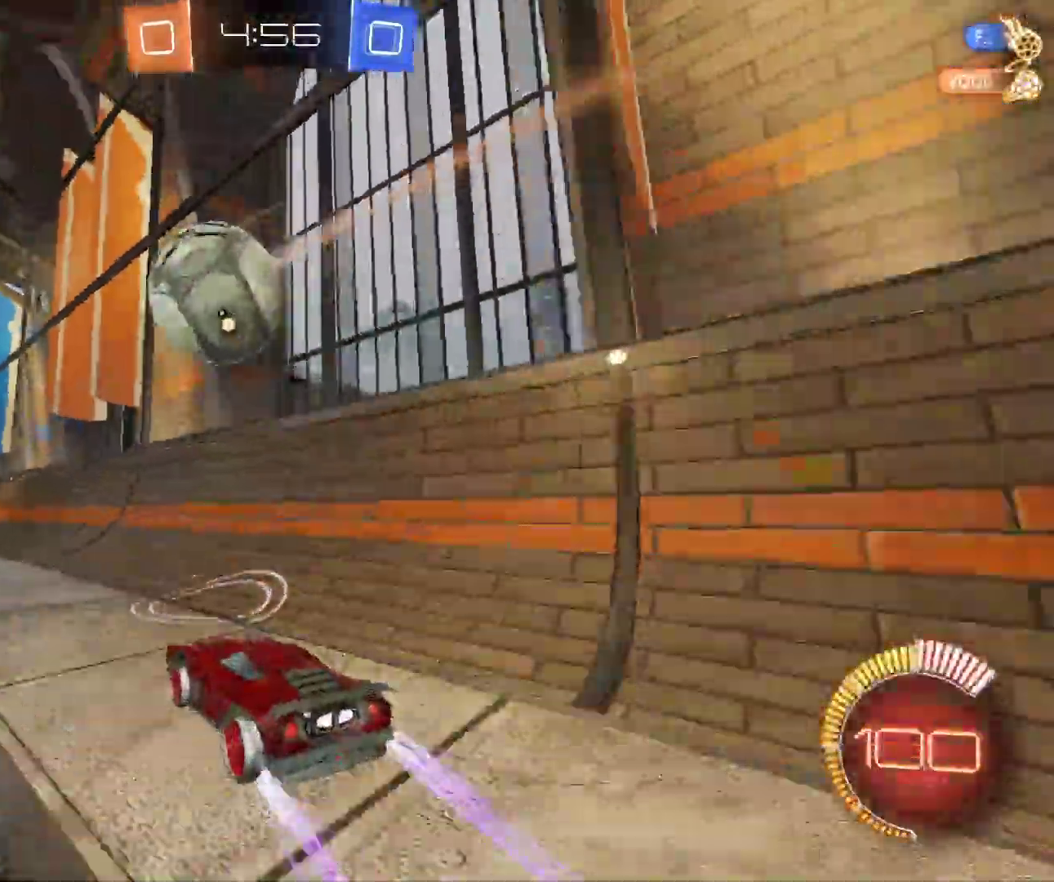
{"keys": [], "mouse": ["left"], "events": [[133, "z", "up"], [167, "q", "up"], [217, "d", "down"], [267, "z", "down"], [283, "mouse_left", "down"], [333, "z", "up"], [350, "d", "up"]]}